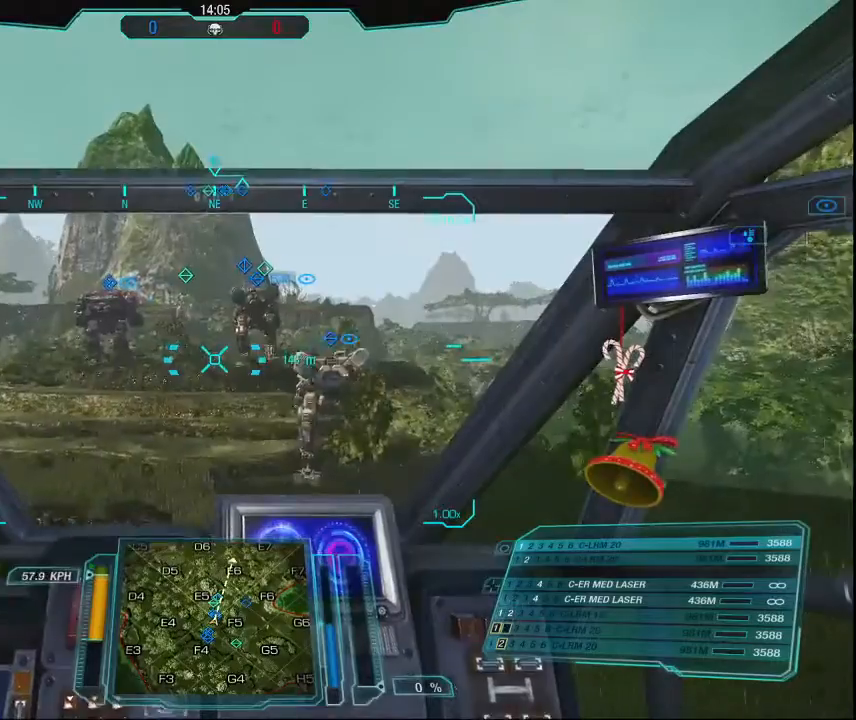
Gameplay with keyboard and mouse; each line is a JSON object with the keys and mouse buttons held at the frame after it. "events" lists presses ("down") and releases ("up") of "1", "2", "3", "4", "5", "a", "alt", "c", "ctrl", "d", "e", "f", "q", "r", "s", "shift", "space", "tab", "v", "w", "x", "z", "mouse_left", "mouse_middle", "mouse_right", "mouse_mb4", "mouse_wheel_up" and "mouse_wheel_down" between this image and that frame as [ms after this image, input, new state], when the widget could be followed in between. "mouse_left", "mouse_middle", "mouse_right", "mouse_mb4", "mouse_wheel_up", "mouse_wheel_down" = the "left", "middle", "right", "mb4", "wheel_up", "wheel_down" buttons of the "mouse" list. No other keys are recorded. Mouse movement is not recorded.
{"keys": ["w"], "mouse": [], "events": [[234, "a", "down"], [500, "a", "up"]]}
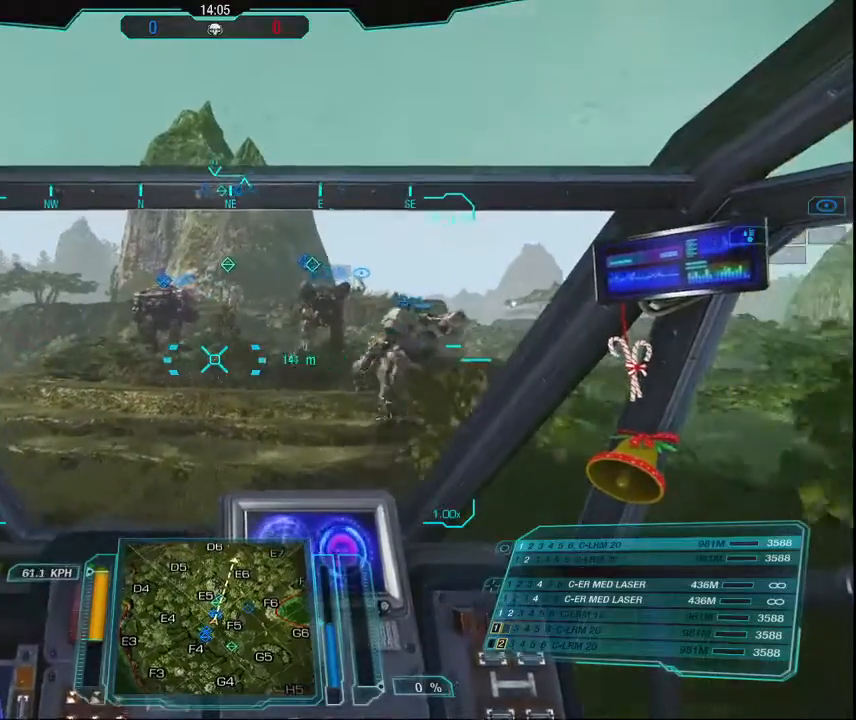
{"keys": ["w"], "mouse": [], "events": []}
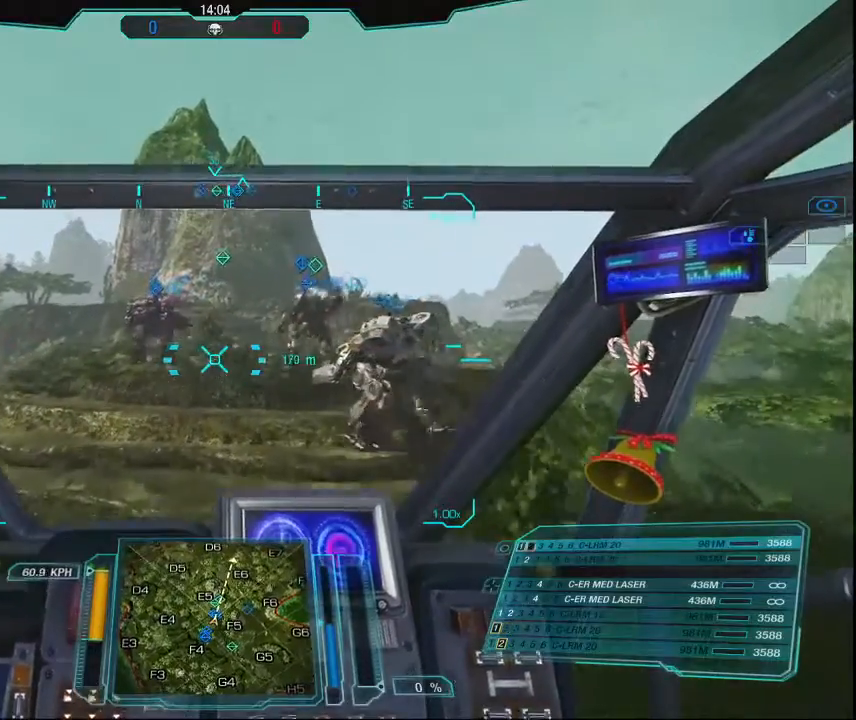
{"keys": ["w"], "mouse": [], "events": [[300, "a", "down"], [434, "a", "up"]]}
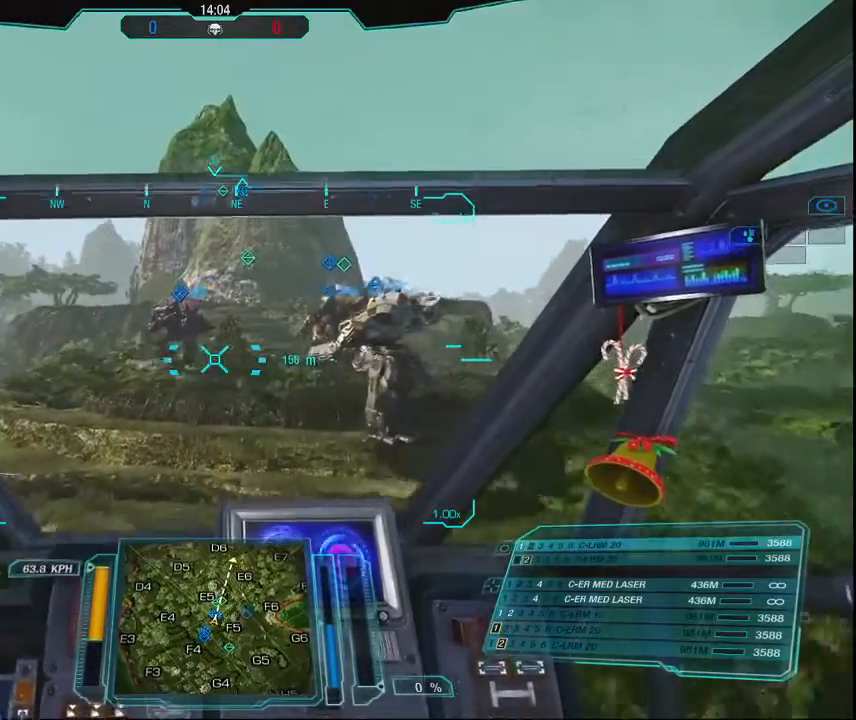
{"keys": [], "mouse": [], "events": [[67, "w", "up"]]}
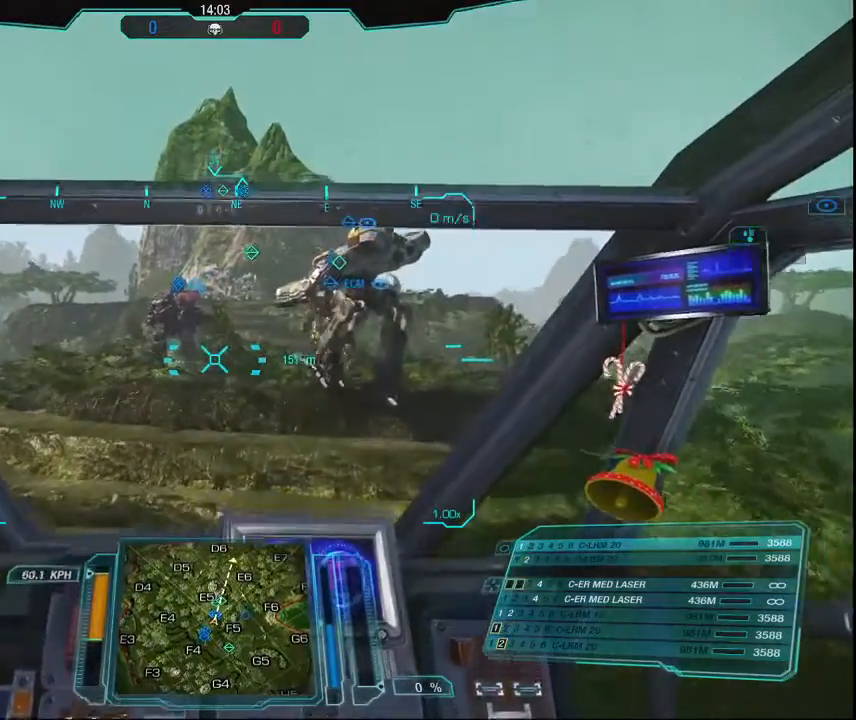
{"keys": [], "mouse": [], "events": []}
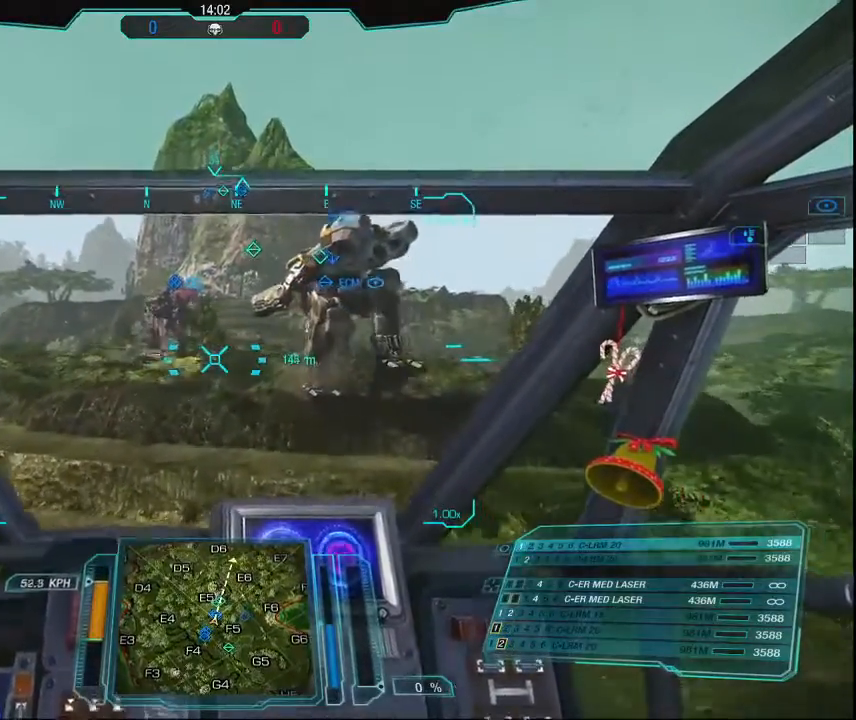
{"keys": [], "mouse": [], "events": []}
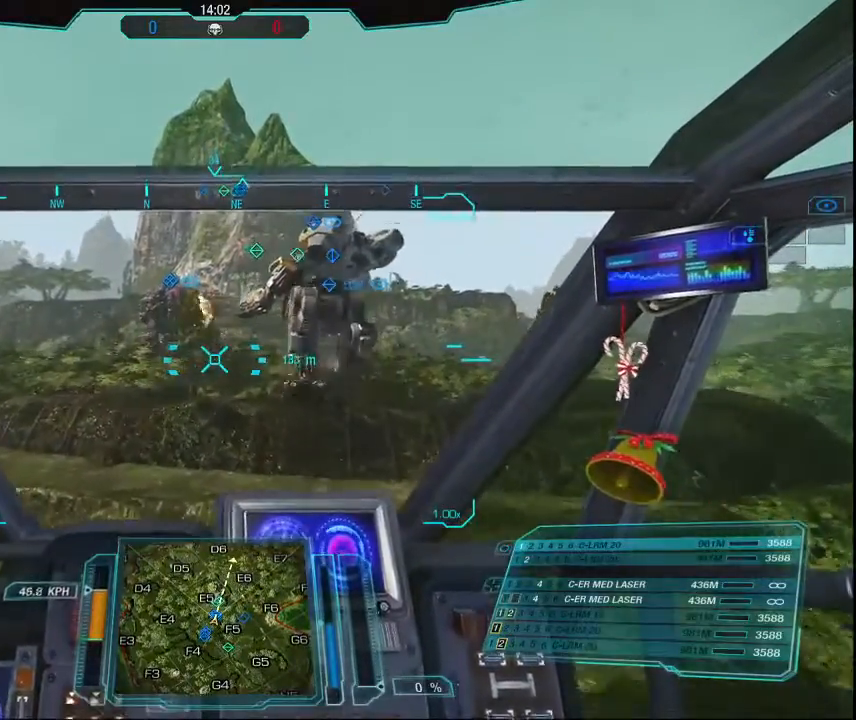
{"keys": [], "mouse": [], "events": []}
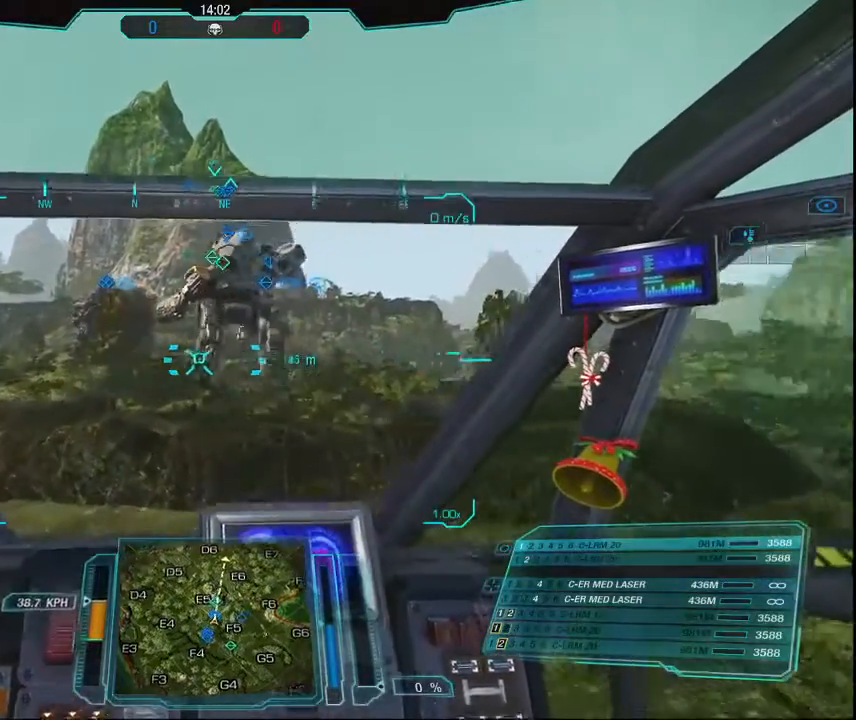
{"keys": ["w"], "mouse": [], "events": [[234, "w", "down"]]}
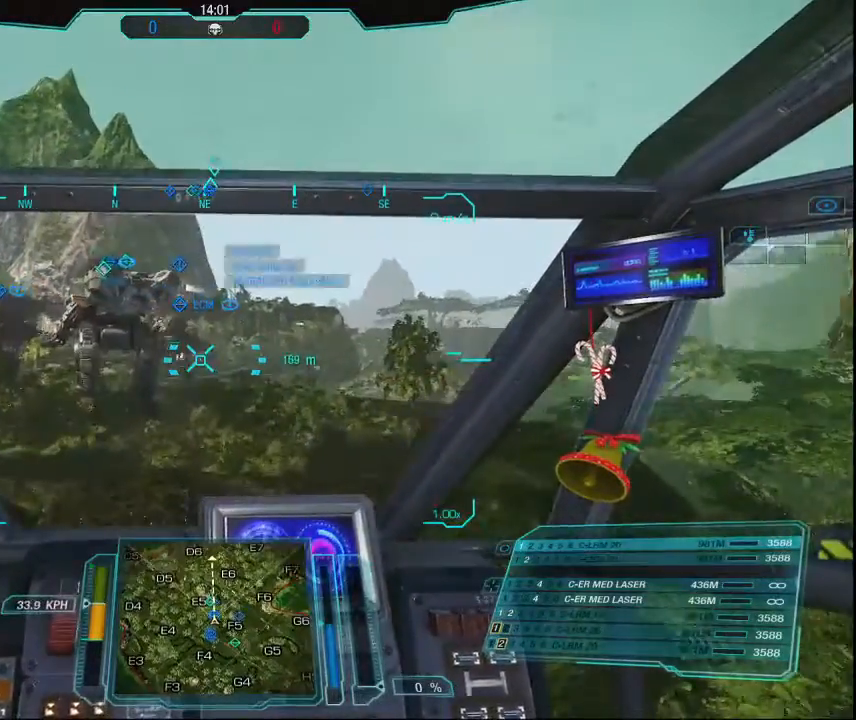
{"keys": ["w"], "mouse": [], "events": []}
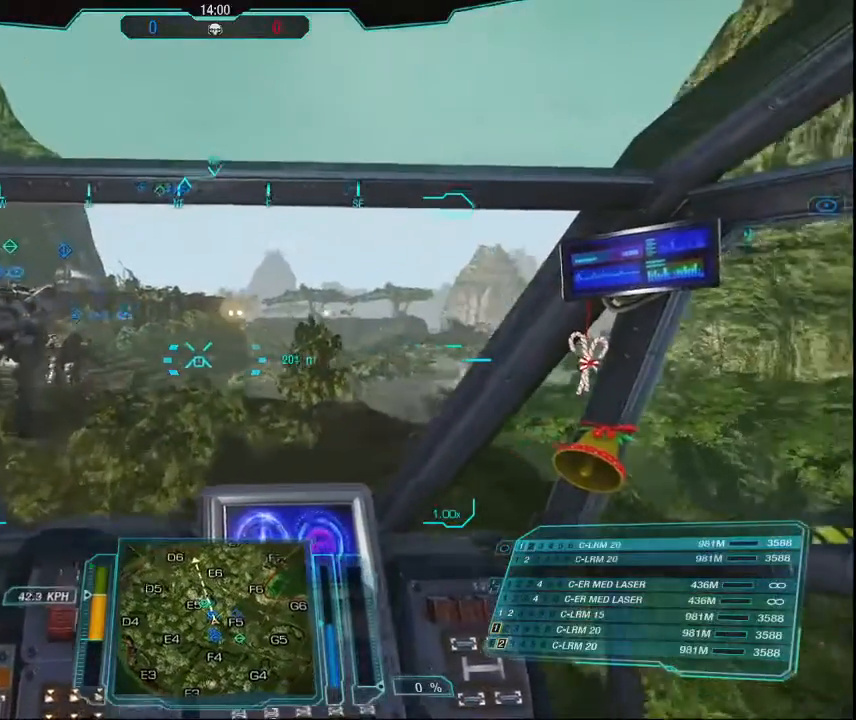
{"keys": ["w"], "mouse": [], "events": []}
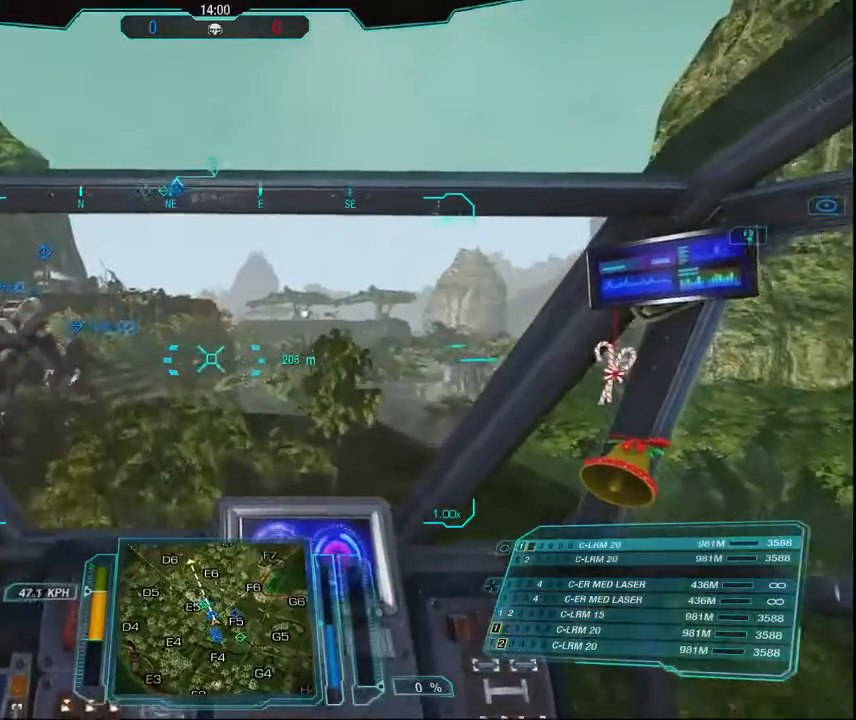
{"keys": ["w"], "mouse": [], "events": []}
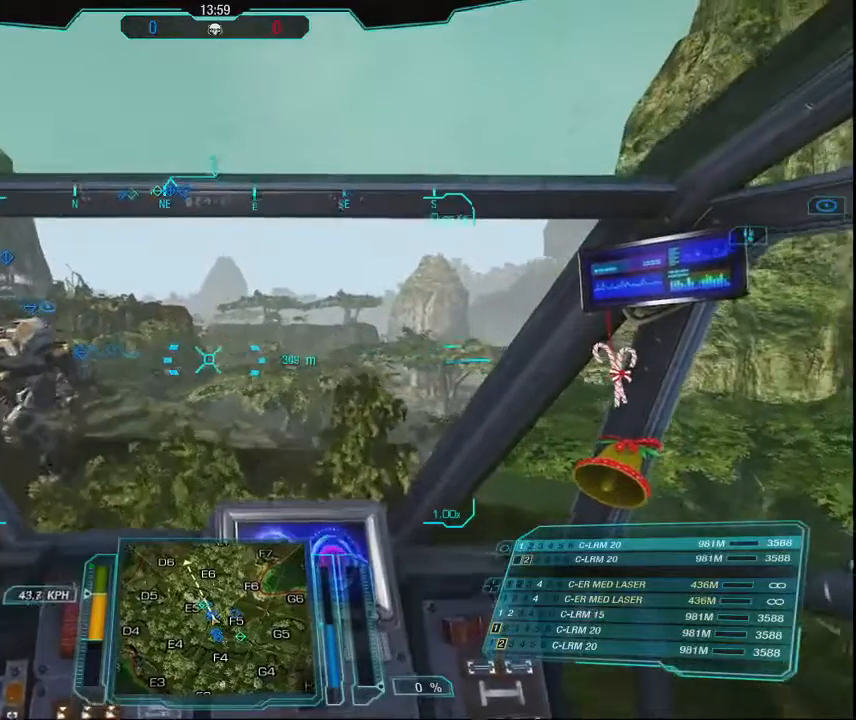
{"keys": [], "mouse": [], "events": [[400, "w", "up"]]}
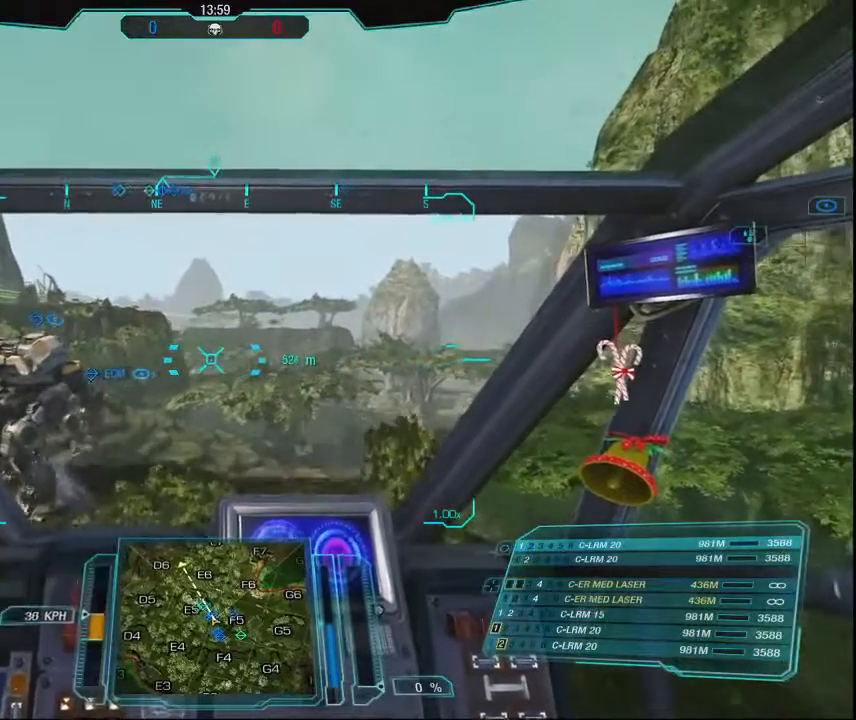
{"keys": [], "mouse": [], "events": []}
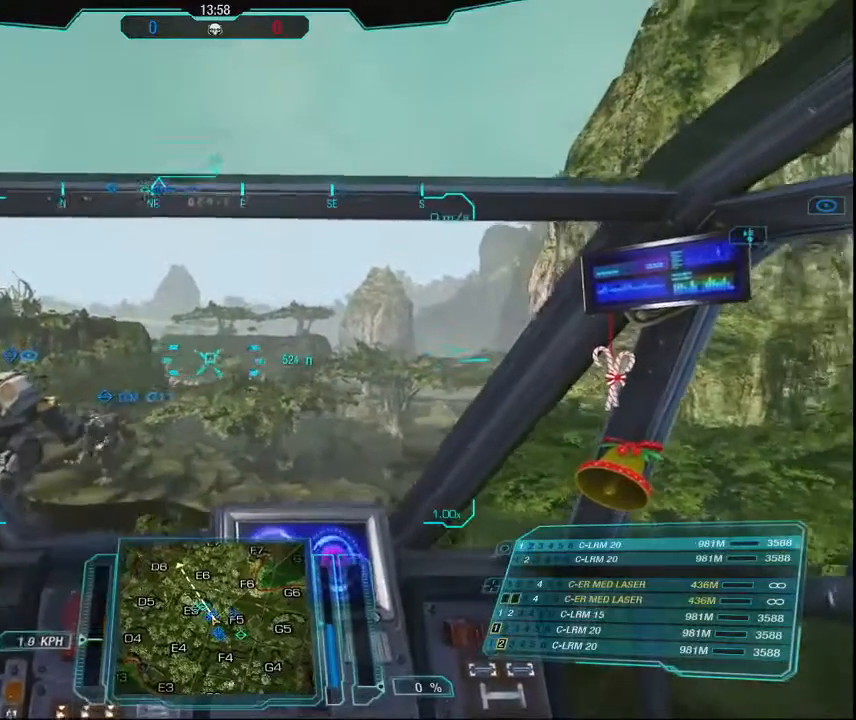
{"keys": [], "mouse": ["middle"], "events": [[234, "mouse_middle", "down"], [334, "mouse_middle", "up"], [367, "mouse_wheel_down", "down"], [434, "mouse_middle", "down"], [434, "mouse_wheel_down", "up"]]}
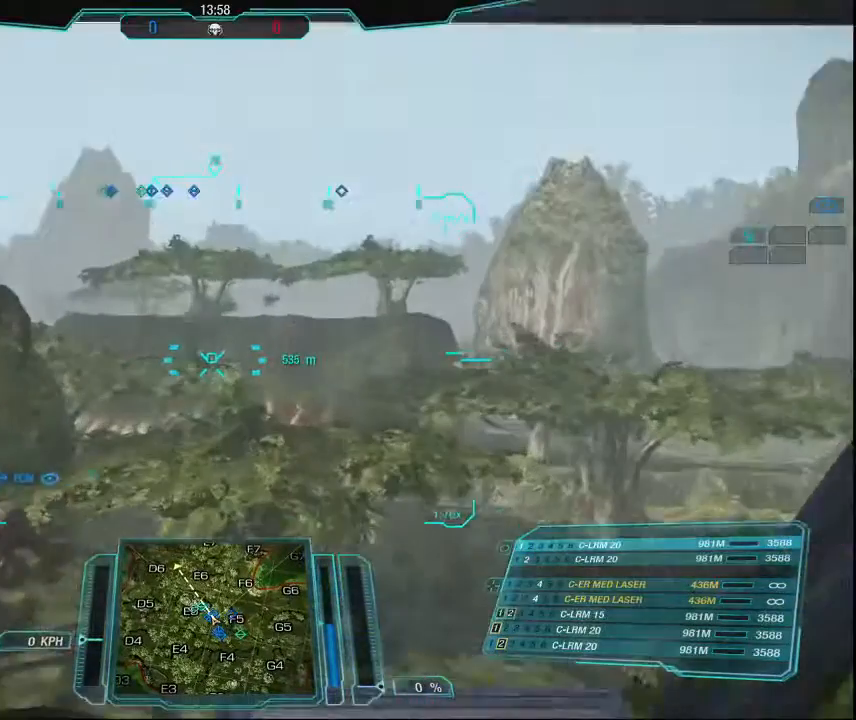
{"keys": [], "mouse": [], "events": [[34, "mouse_middle", "up"]]}
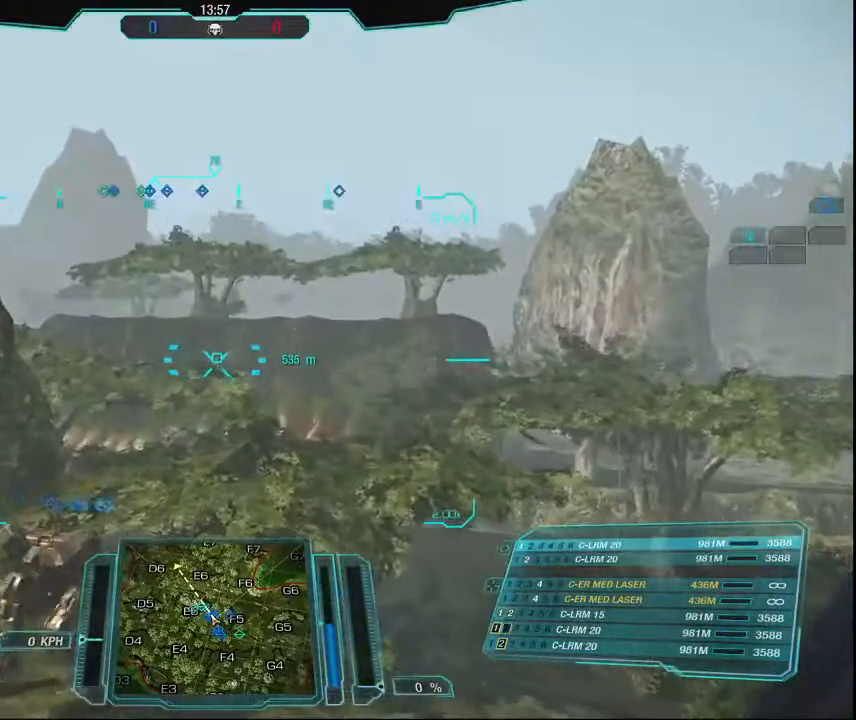
{"keys": [], "mouse": [], "events": []}
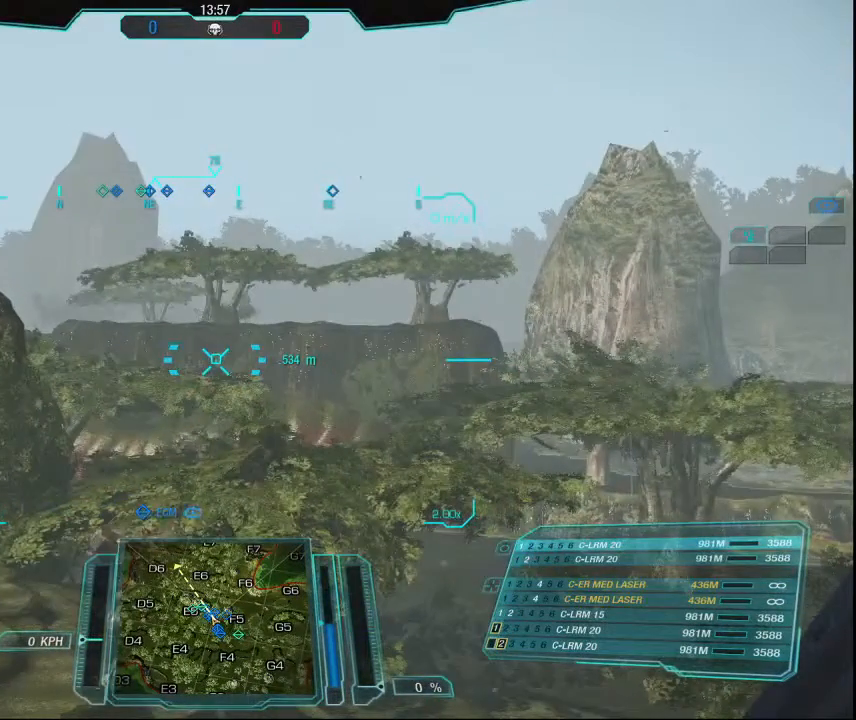
{"keys": [], "mouse": [], "events": []}
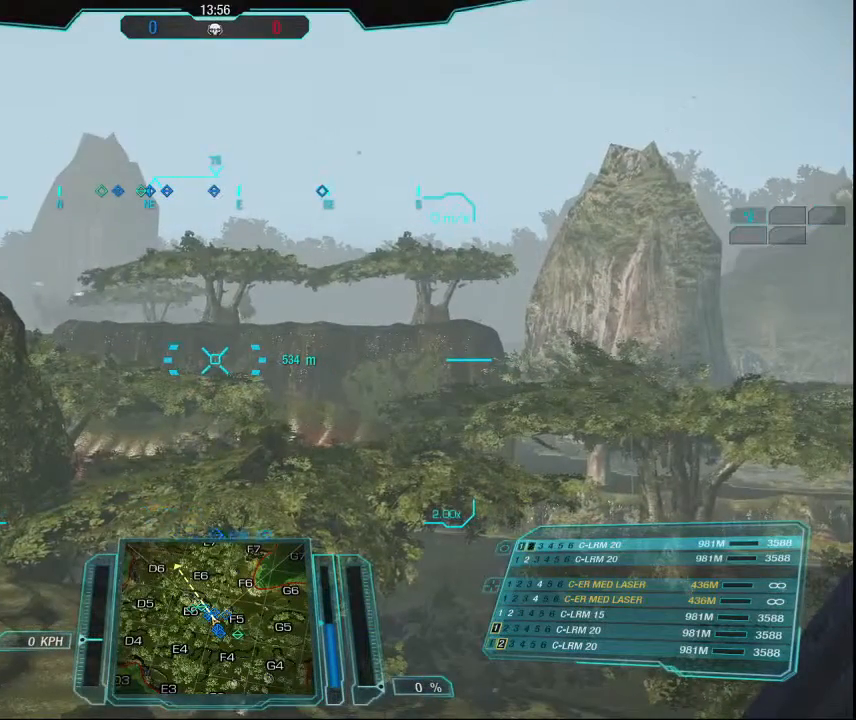
{"keys": [], "mouse": [], "events": []}
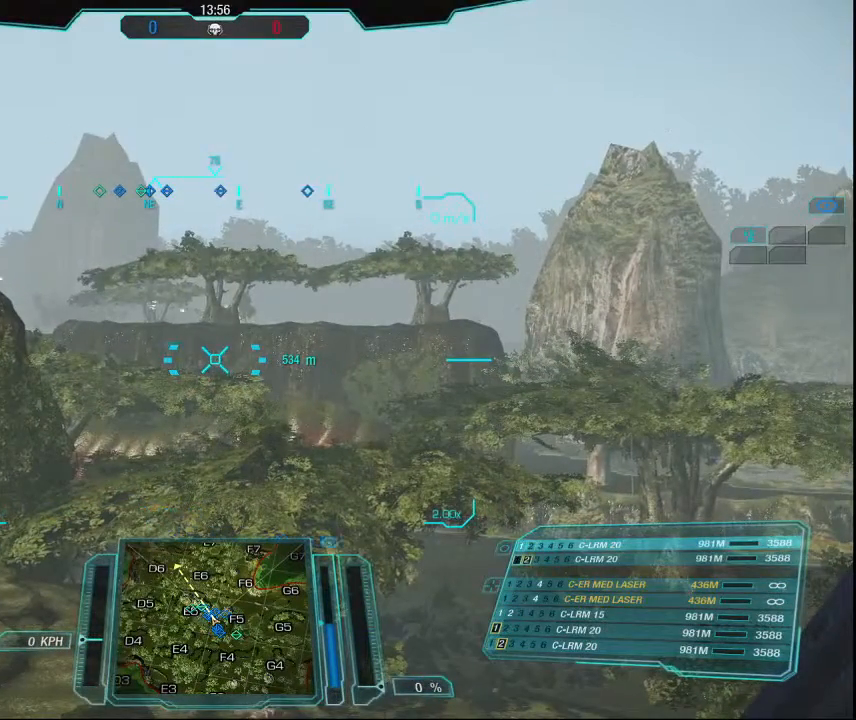
{"keys": [], "mouse": [], "events": []}
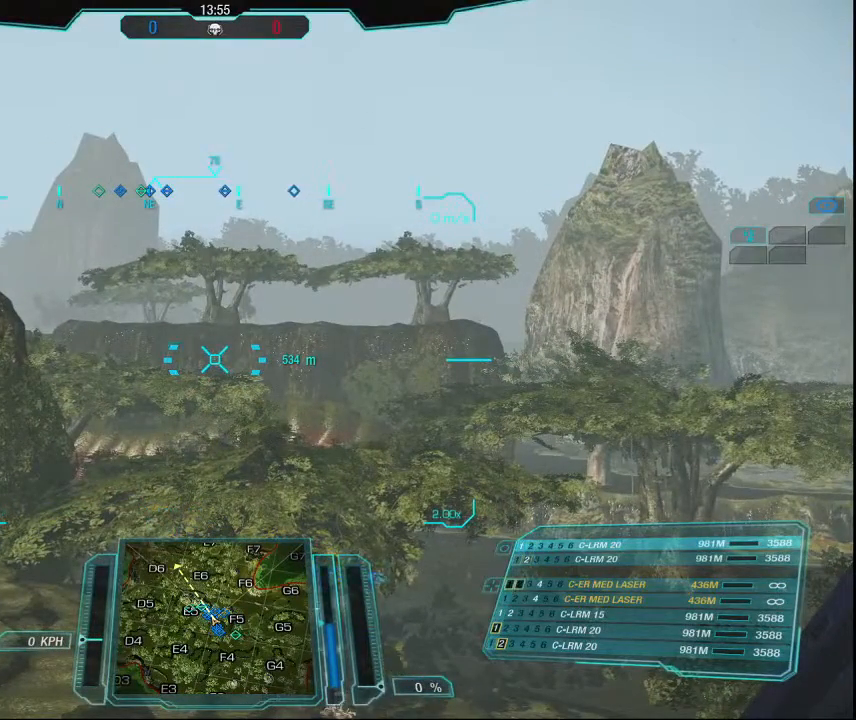
{"keys": [], "mouse": [], "events": []}
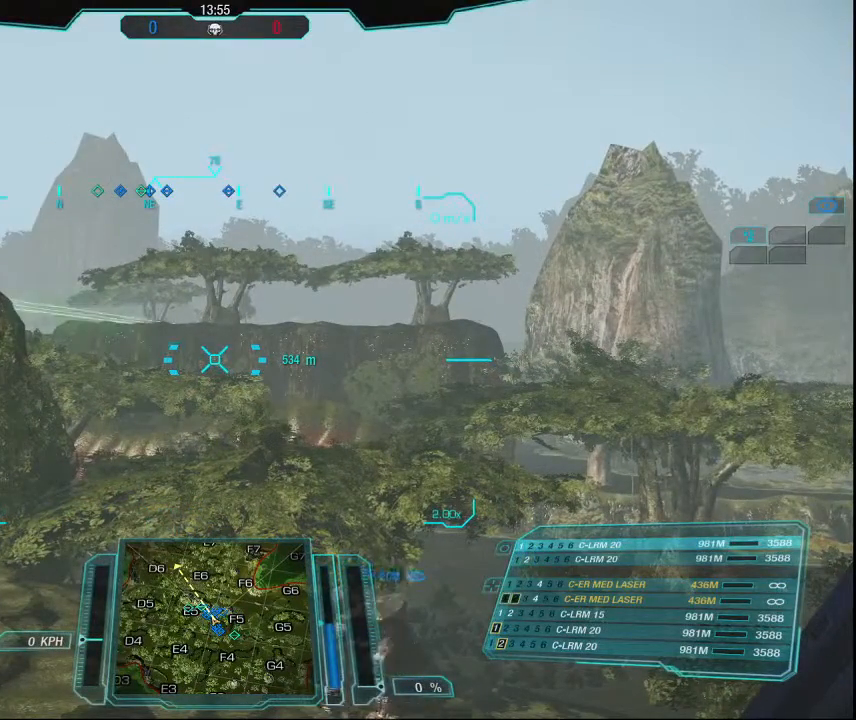
{"keys": ["ctrl"], "mouse": [], "events": [[267, "ctrl", "down"]]}
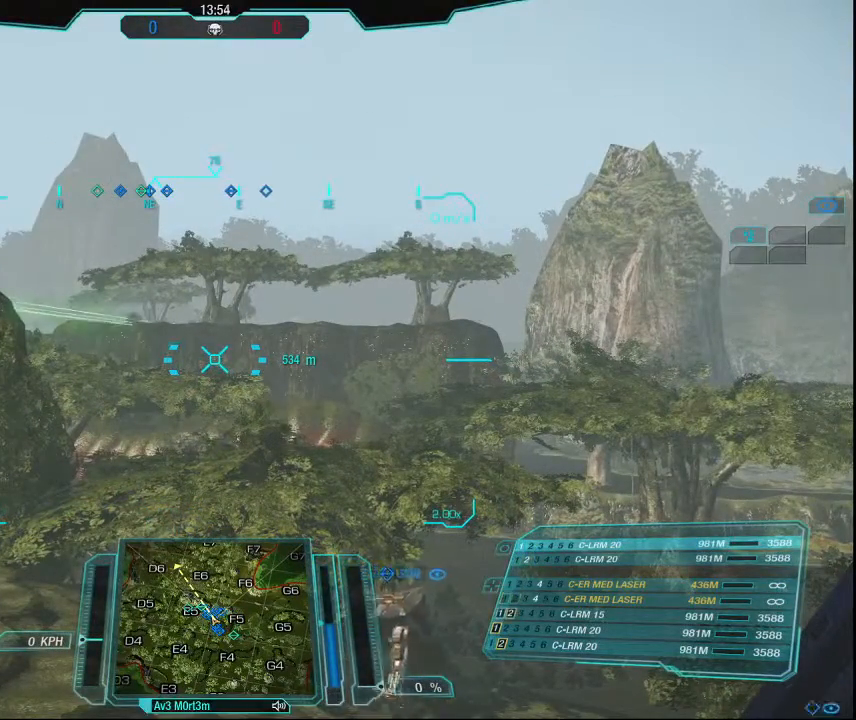
{"keys": ["ctrl"], "mouse": [], "events": []}
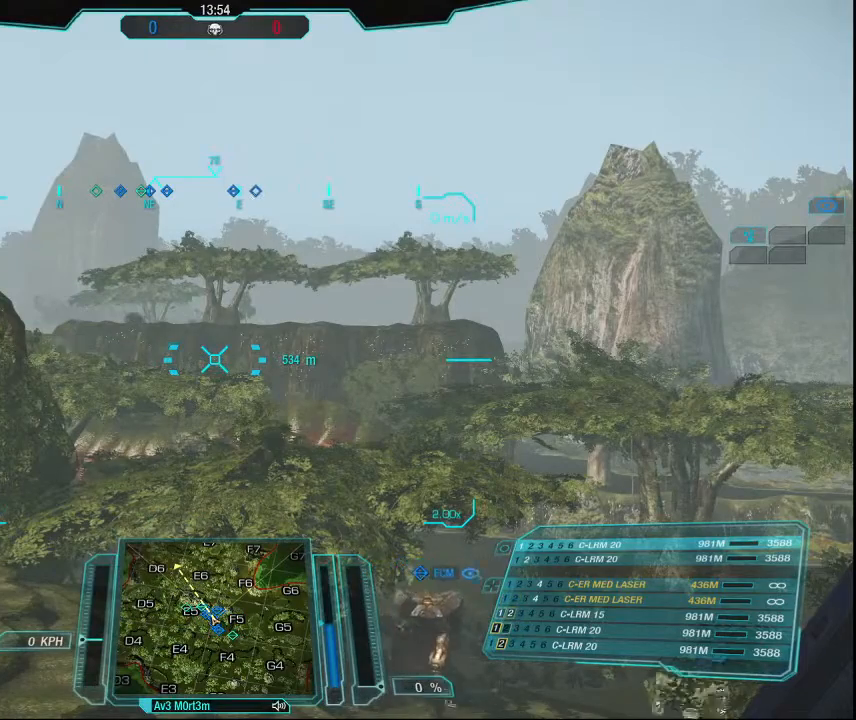
{"keys": ["ctrl"], "mouse": [], "events": []}
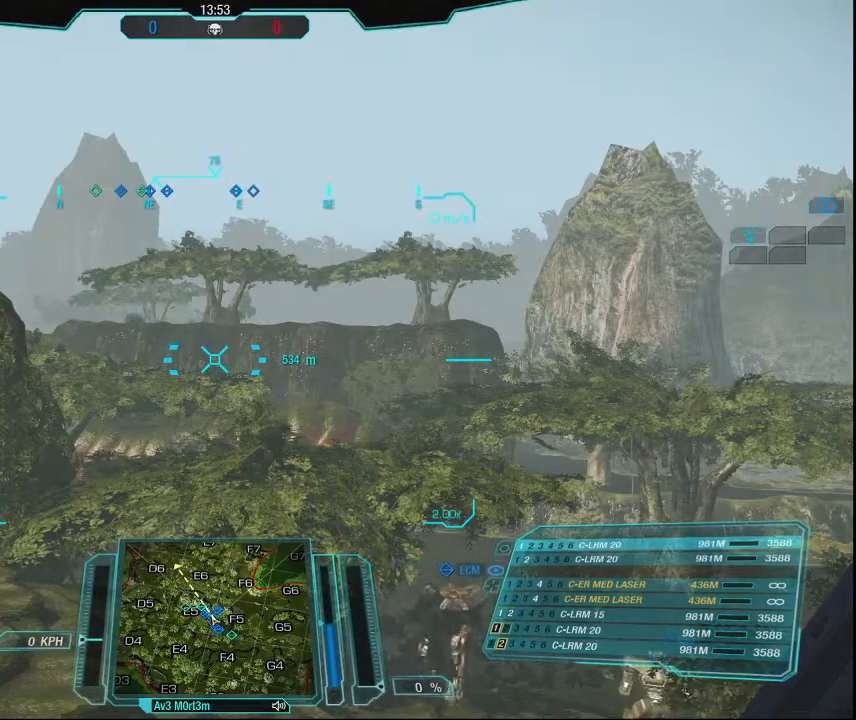
{"keys": ["ctrl"], "mouse": [], "events": []}
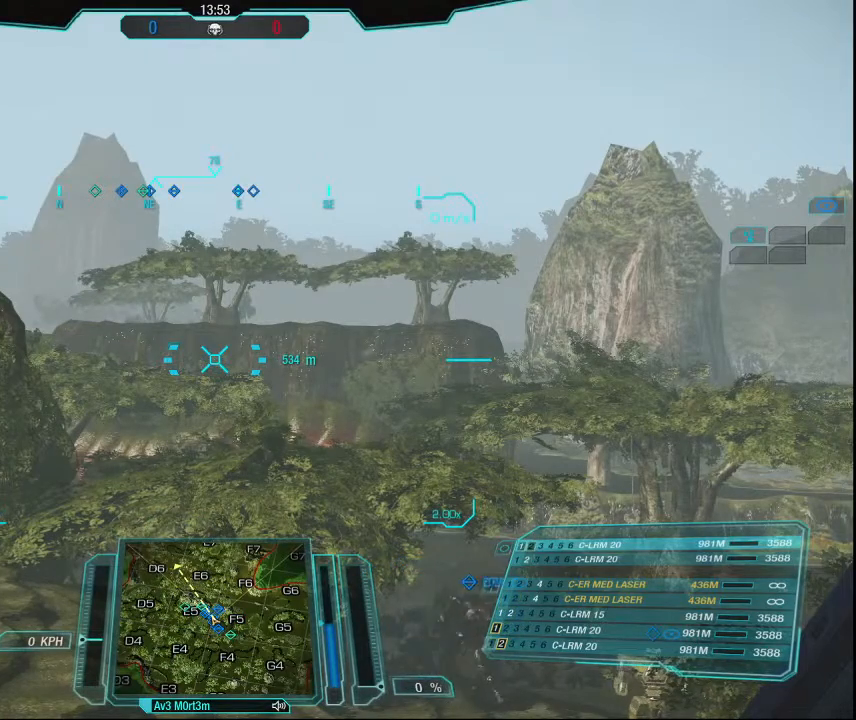
{"keys": ["ctrl"], "mouse": [], "events": []}
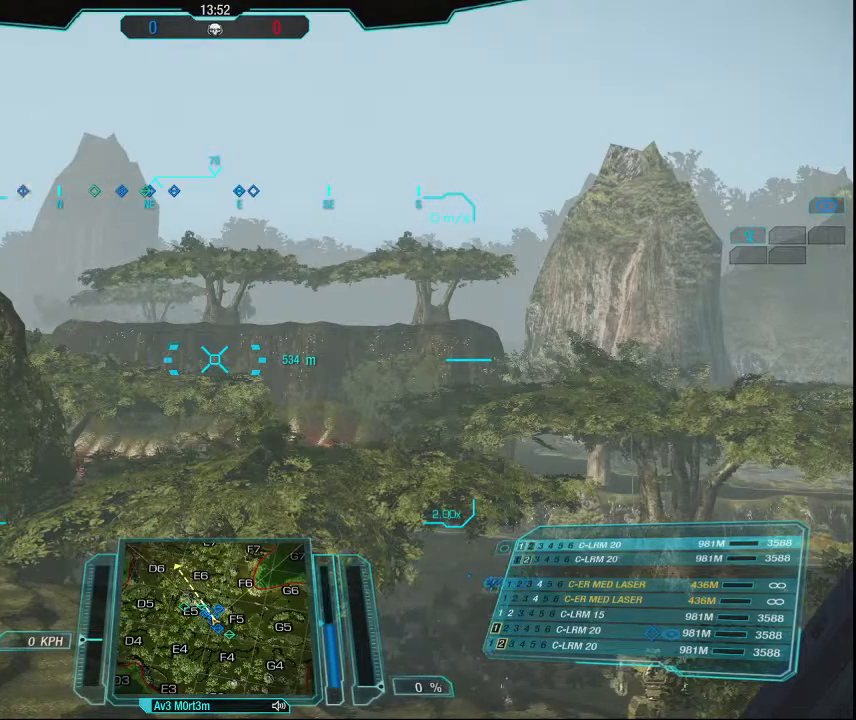
{"keys": ["ctrl"], "mouse": [], "events": []}
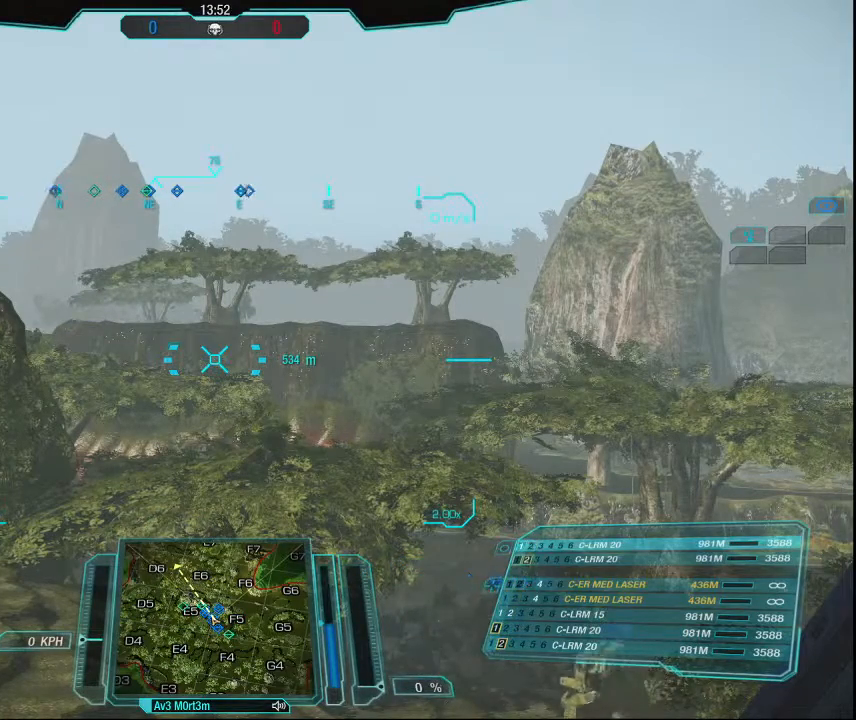
{"keys": ["ctrl"], "mouse": [], "events": []}
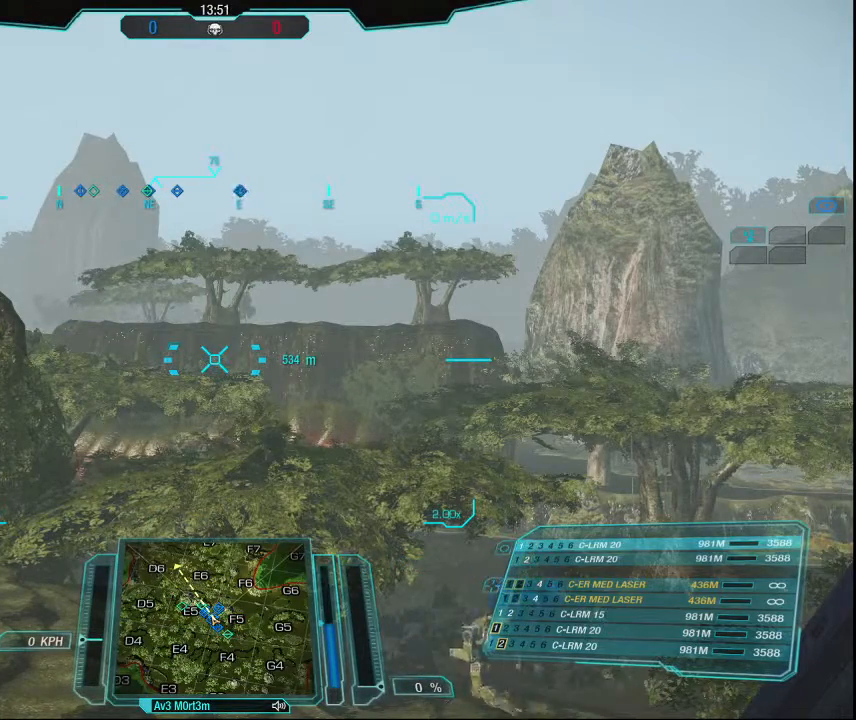
{"keys": ["ctrl"], "mouse": [], "events": []}
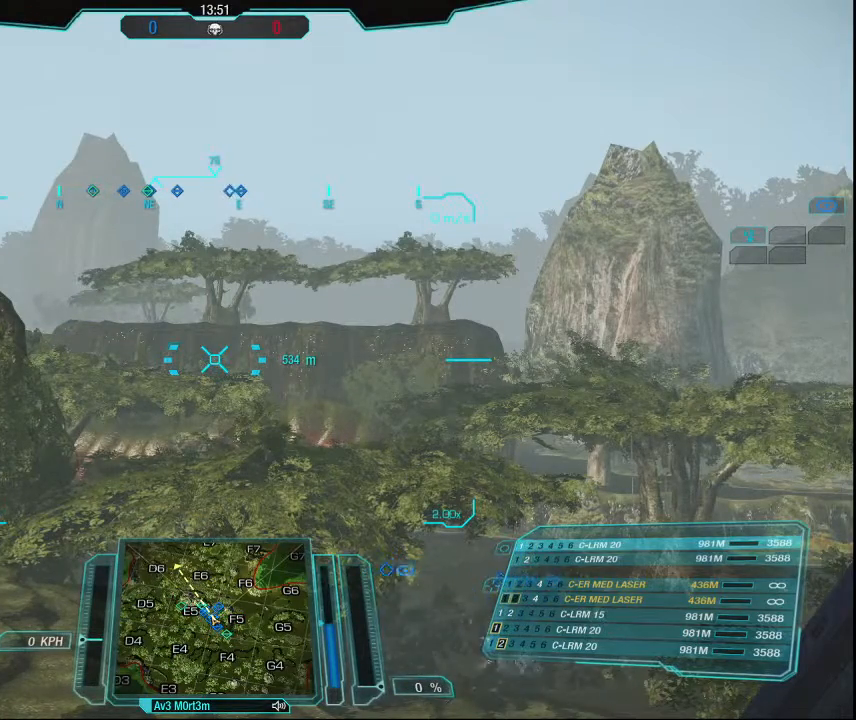
{"keys": ["ctrl"], "mouse": [], "events": []}
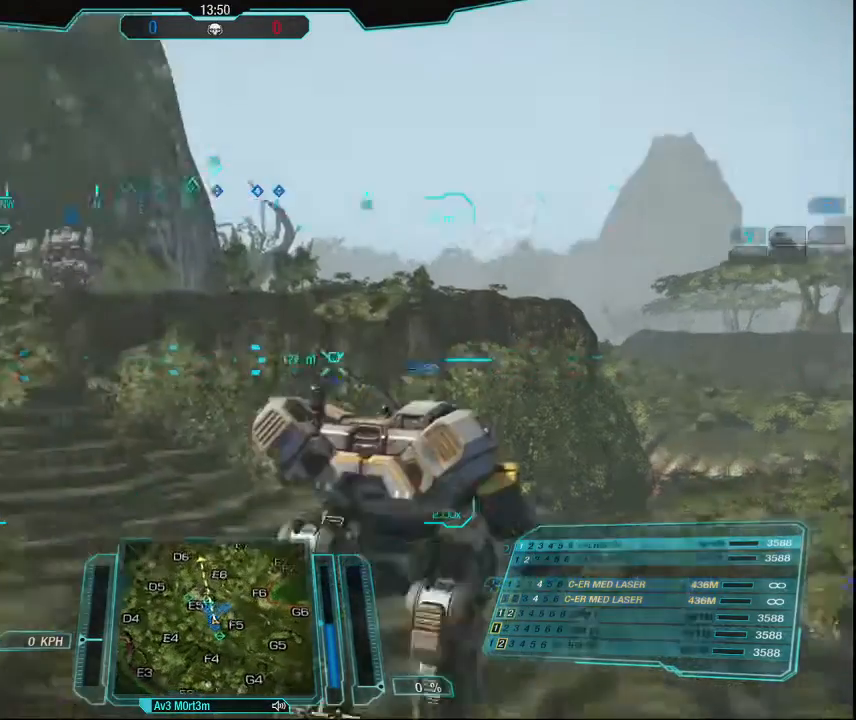
{"keys": ["ctrl"], "mouse": [], "events": []}